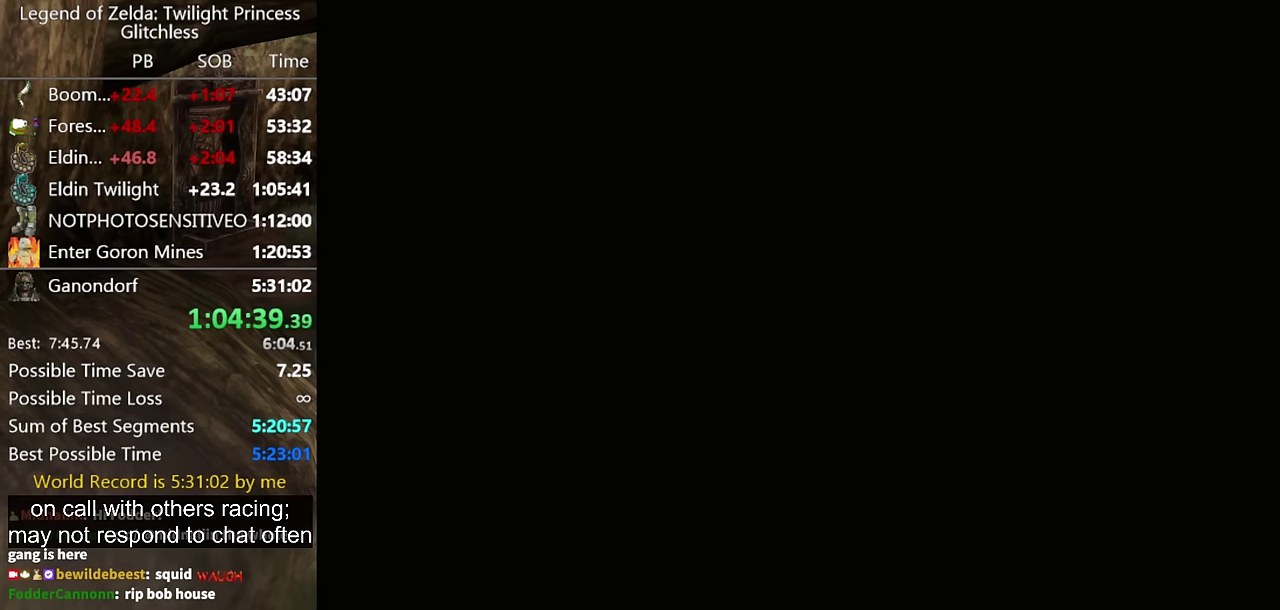
Gameplay with a controller (Nintendo layout); each line is a JSON object with the inputs held at the frame after it. "events" lists button and stick changes between this image and that frame as [ms after this image, input, new state], when the widget could be followed in between. Not read: L2 L3 R1 R2 R3.
{"buttons": ["START"], "left_stick": "up", "right_stick": "center", "events": [[200, "START", "up"], [267, "START", "down"], [400, "START", "up"], [500, "START", "down"]]}
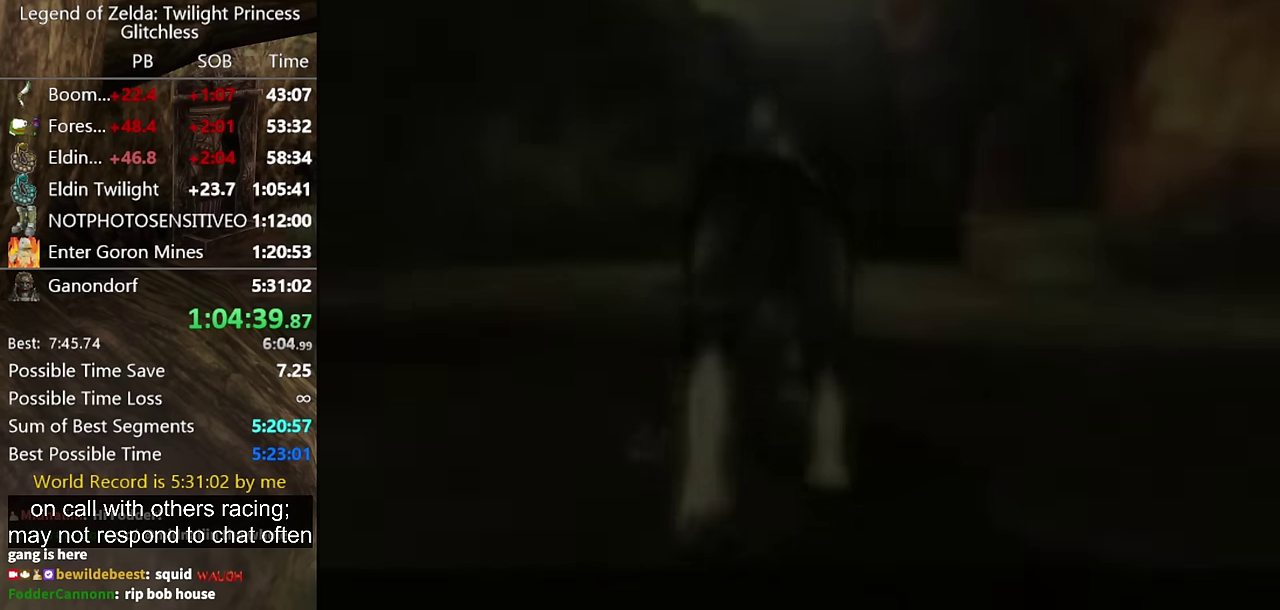
{"buttons": [], "left_stick": "up", "right_stick": "center", "events": [[67, "START", "up"], [134, "START", "down"], [200, "START", "up"], [267, "A", "down"], [334, "A", "up"]]}
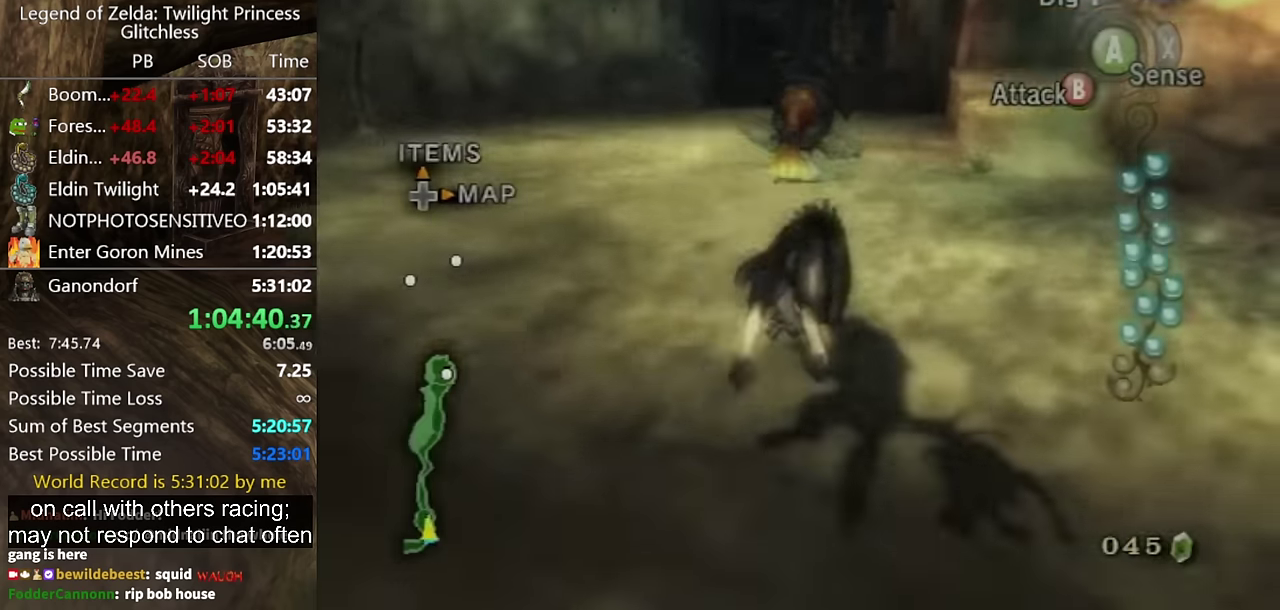
{"buttons": [], "left_stick": "up-right", "right_stick": "center", "events": [[434, "left_stick", "up-right"]]}
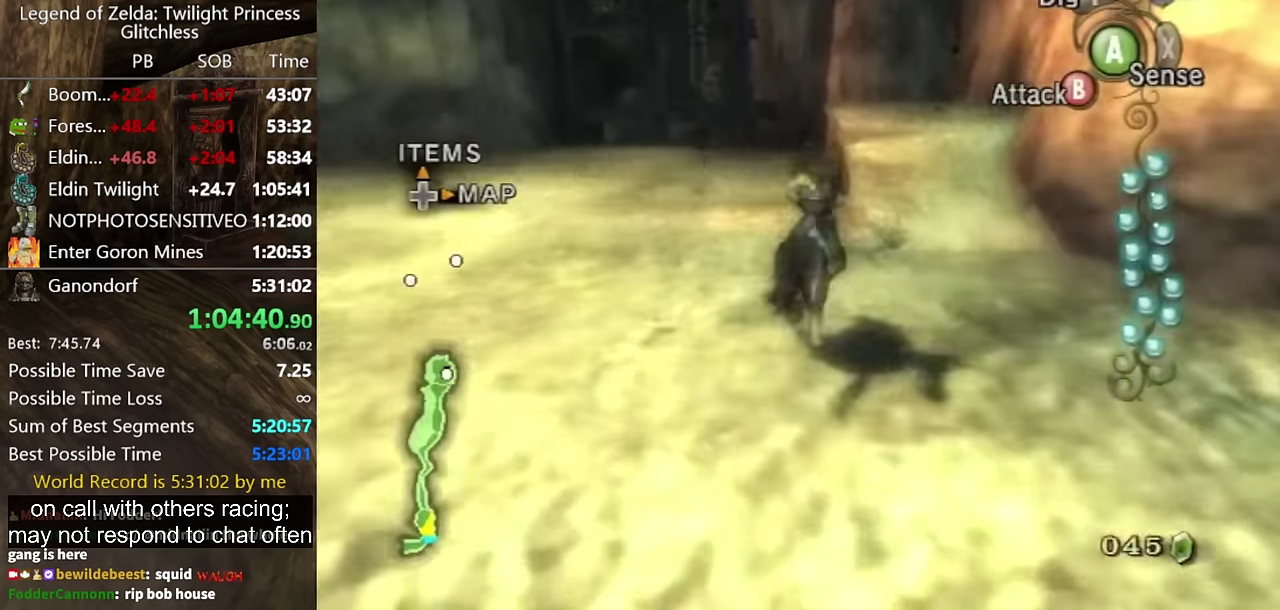
{"buttons": [], "left_stick": "up", "right_stick": "center", "events": [[267, "left_stick", "up"]]}
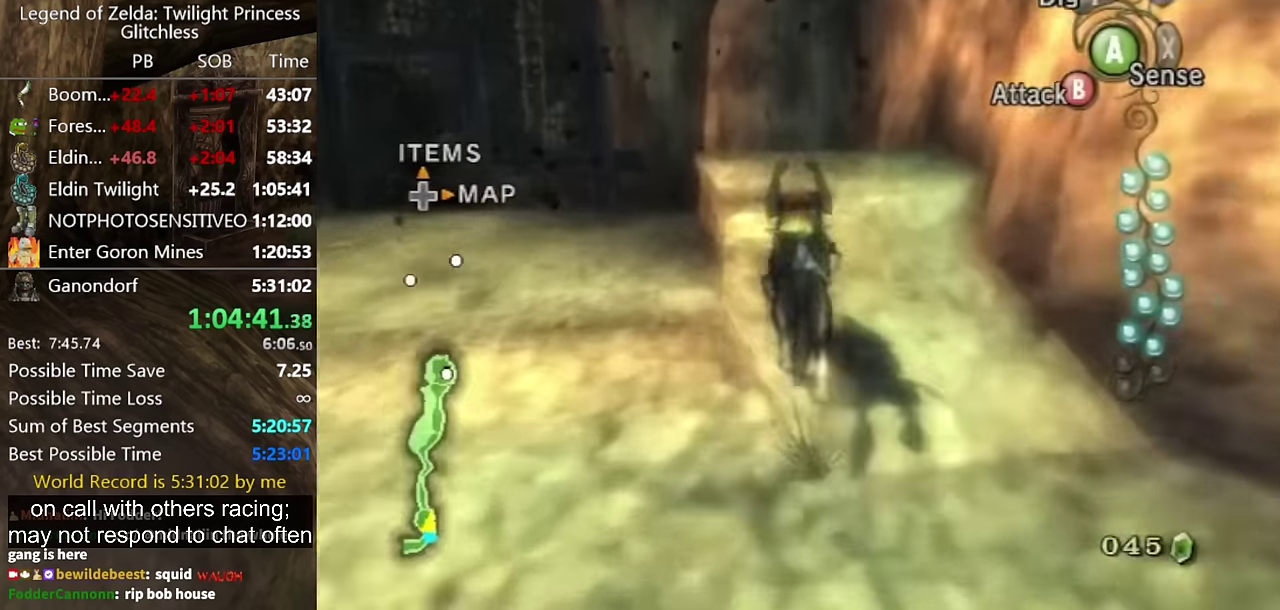
{"buttons": [], "left_stick": "up", "right_stick": "center", "events": []}
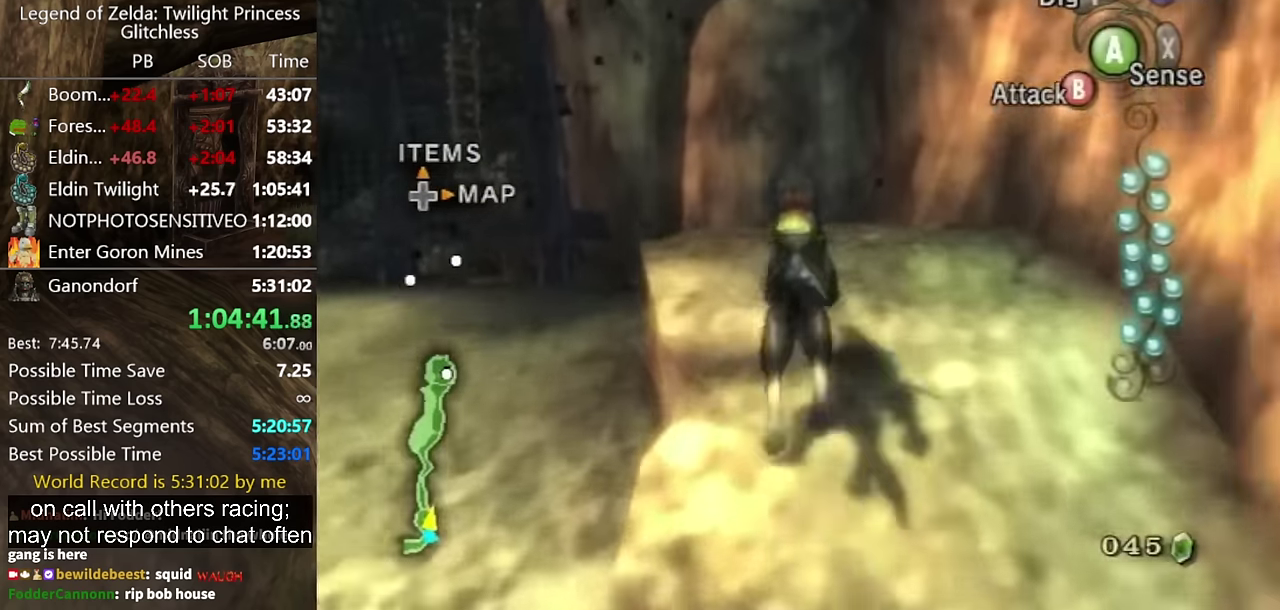
{"buttons": ["L1"], "left_stick": "center", "right_stick": "center", "events": [[234, "left_stick", "up-left"], [434, "L1", "down"], [434, "left_stick", "center"]]}
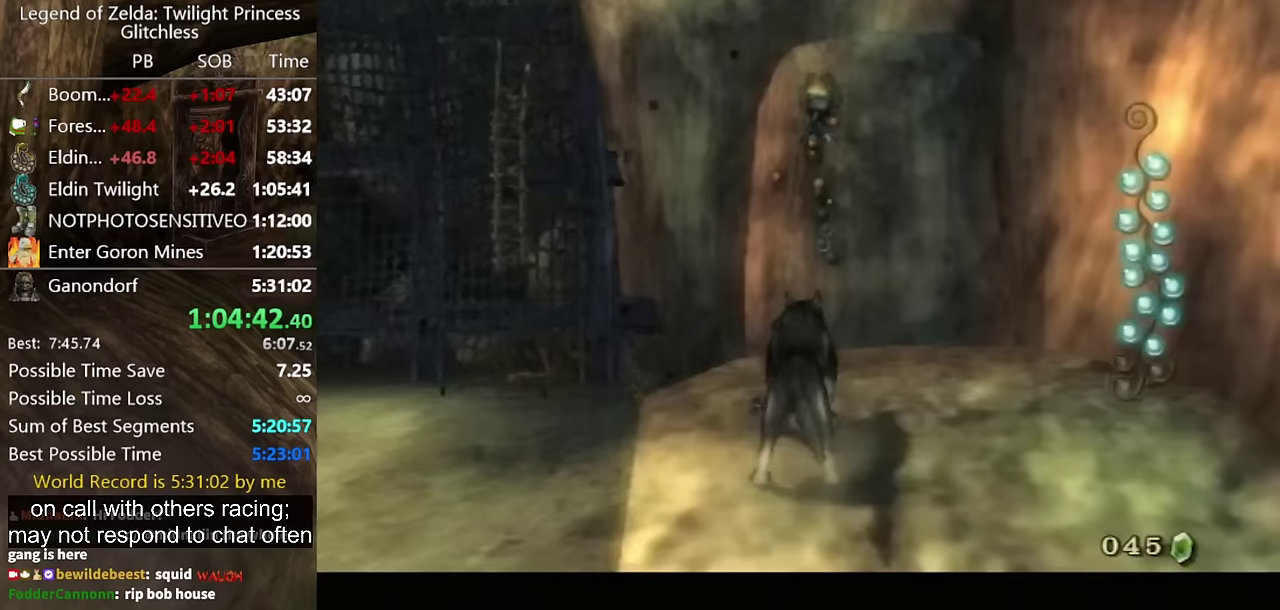
{"buttons": ["L1"], "left_stick": "center", "right_stick": "center", "events": []}
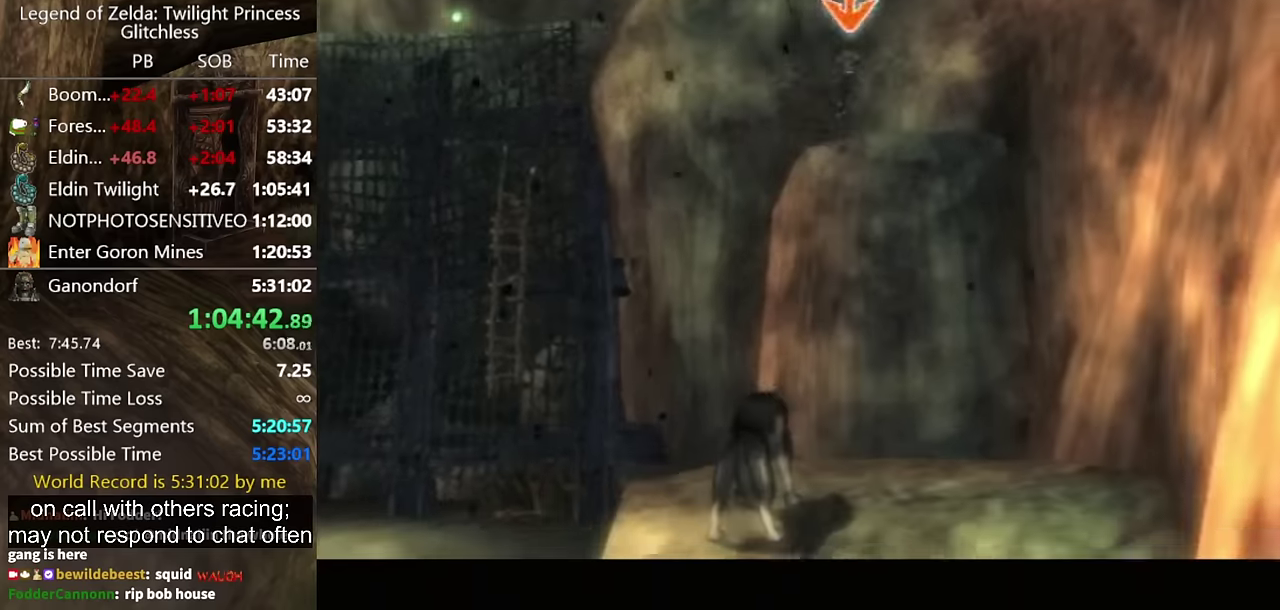
{"buttons": ["A", "L1"], "left_stick": "center", "right_stick": "center", "events": [[333, "A", "down"], [433, "A", "up"], [500, "A", "down"]]}
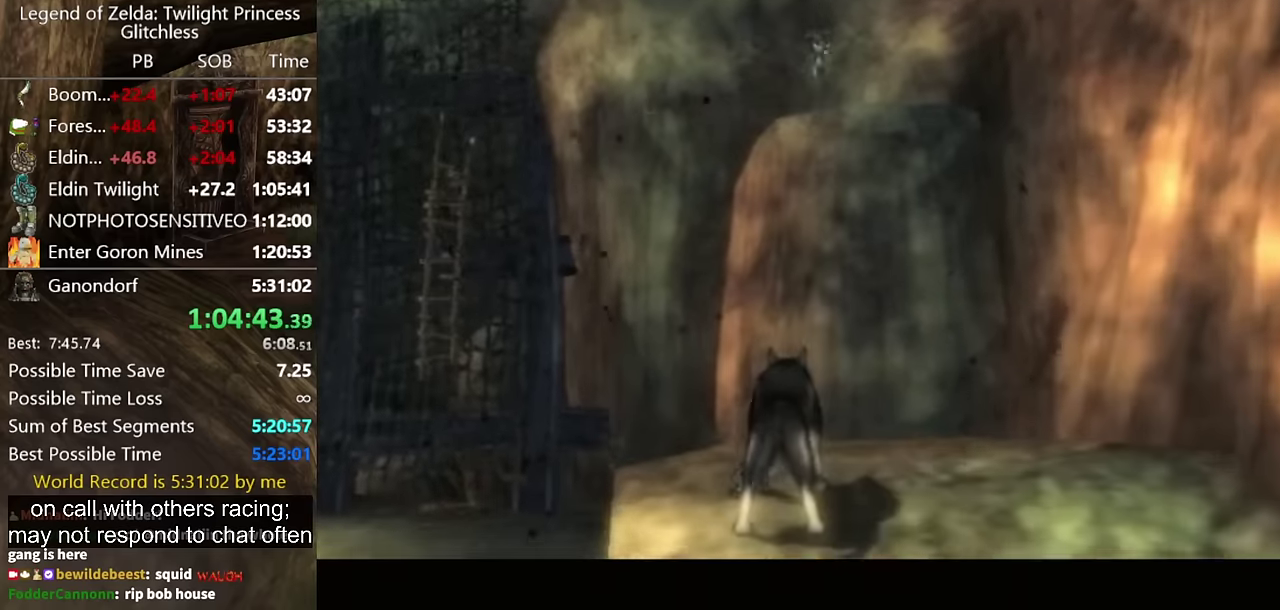
{"buttons": ["A", "L1"], "left_stick": "center", "right_stick": "center", "events": [[233, "A", "up"], [300, "A", "down"], [400, "A", "up"], [467, "A", "down"]]}
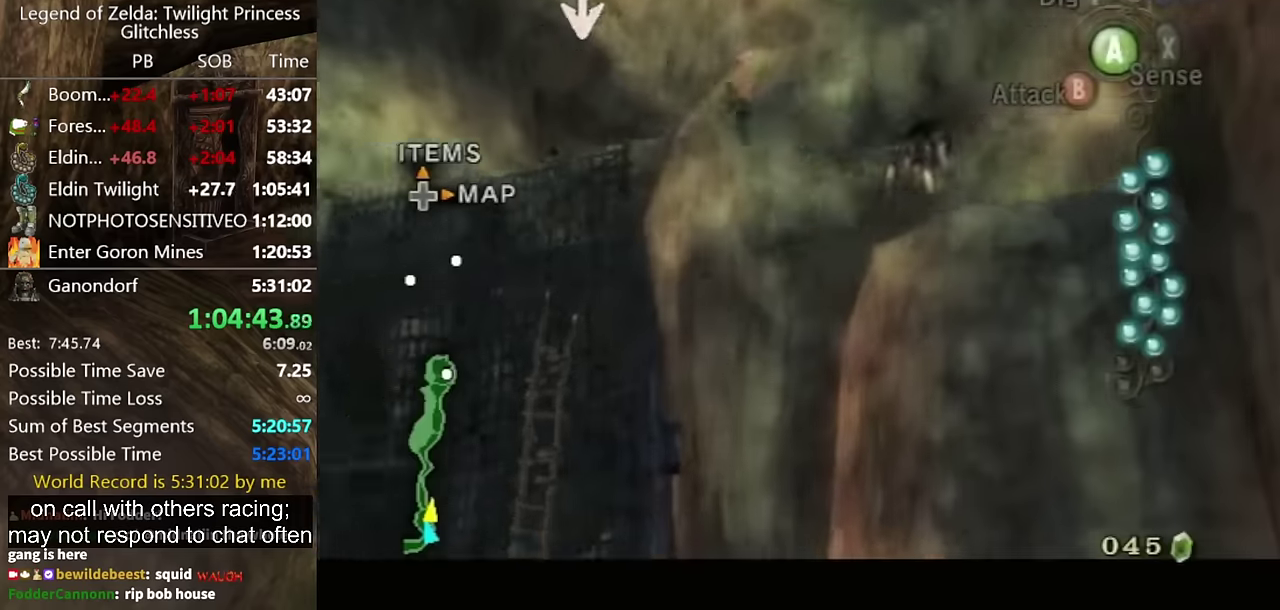
{"buttons": ["L1"], "left_stick": "center", "right_stick": "center", "events": [[33, "A", "up"], [333, "A", "down"], [400, "A", "up"]]}
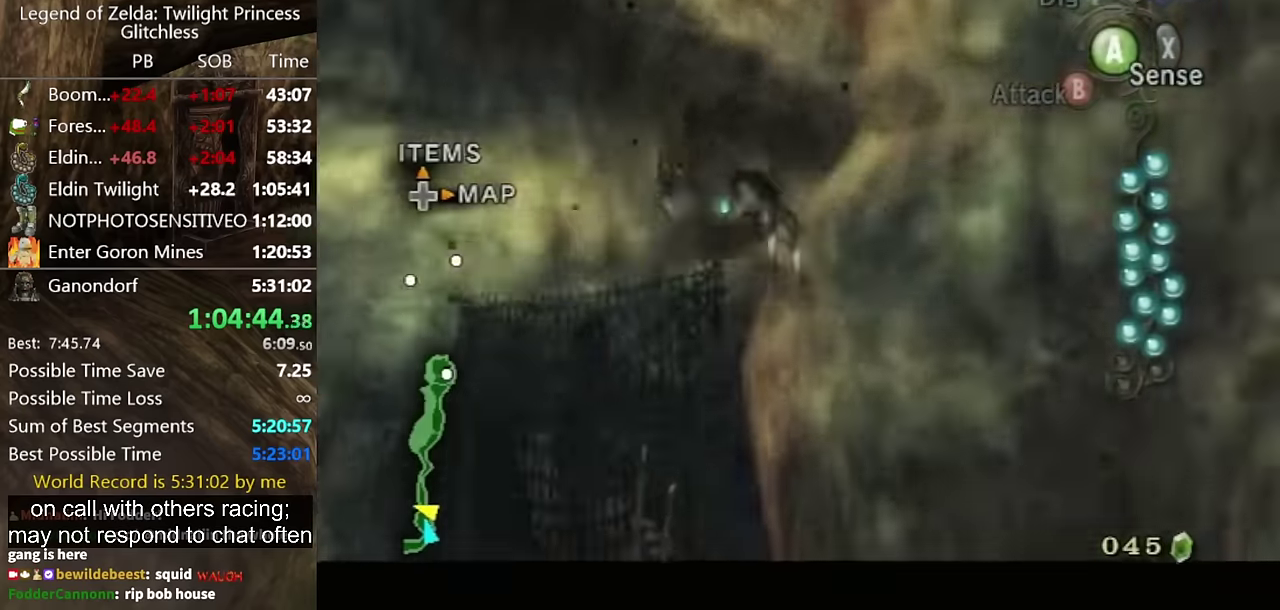
{"buttons": [], "left_stick": "up-right", "right_stick": "center", "events": [[133, "L1", "up"], [167, "left_stick", "right"], [300, "A", "down"], [433, "left_stick", "up-right"], [467, "A", "up"]]}
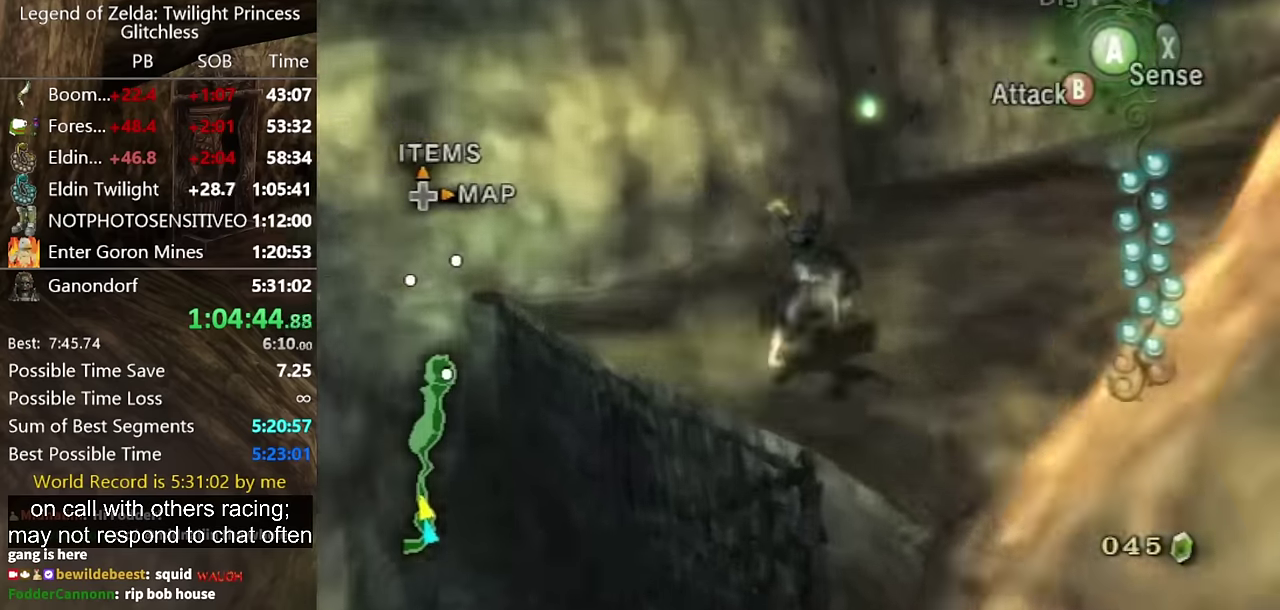
{"buttons": [], "left_stick": "up-right", "right_stick": "center", "events": []}
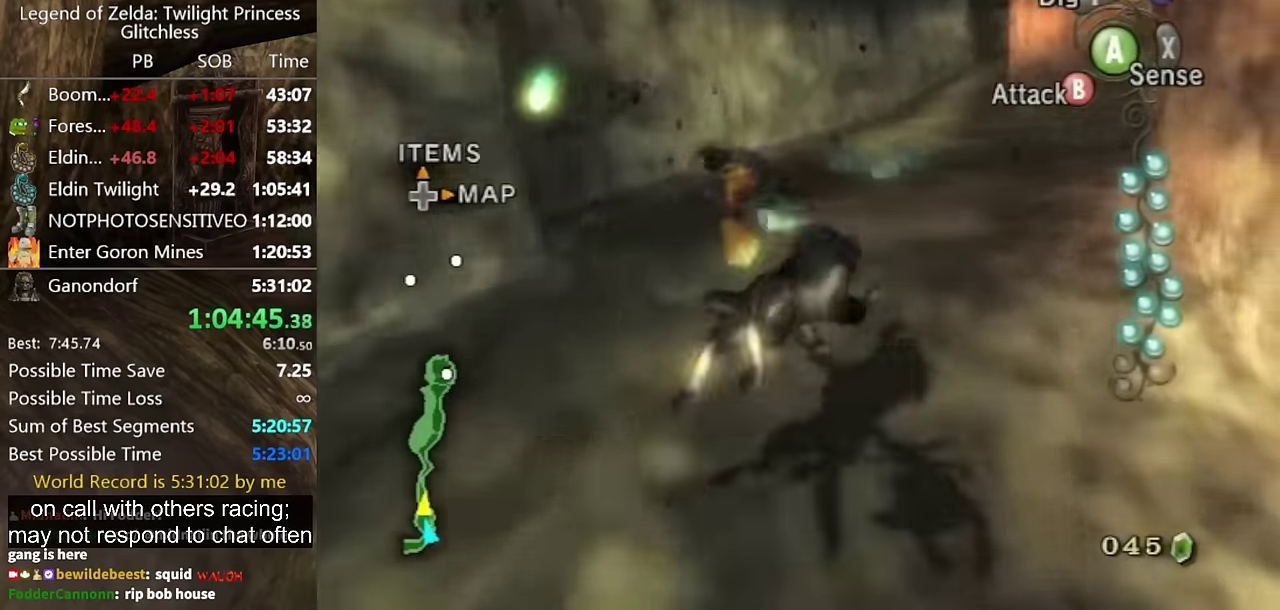
{"buttons": [], "left_stick": "up", "right_stick": "center", "events": [[300, "left_stick", "up"]]}
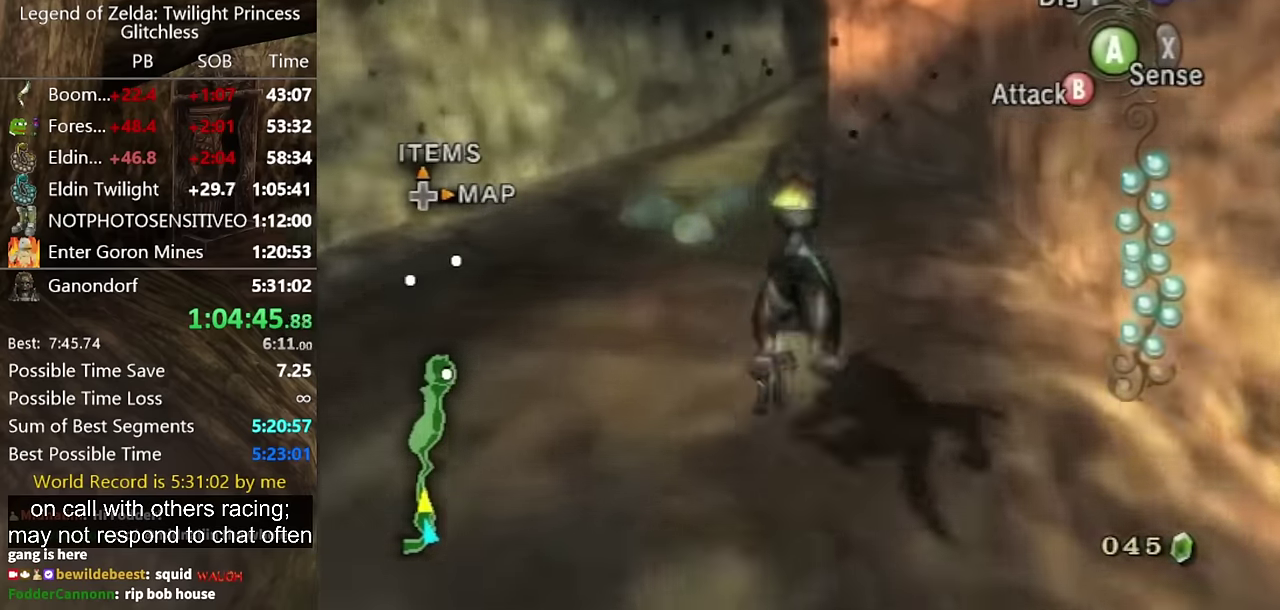
{"buttons": [], "left_stick": "up", "right_stick": "center", "events": []}
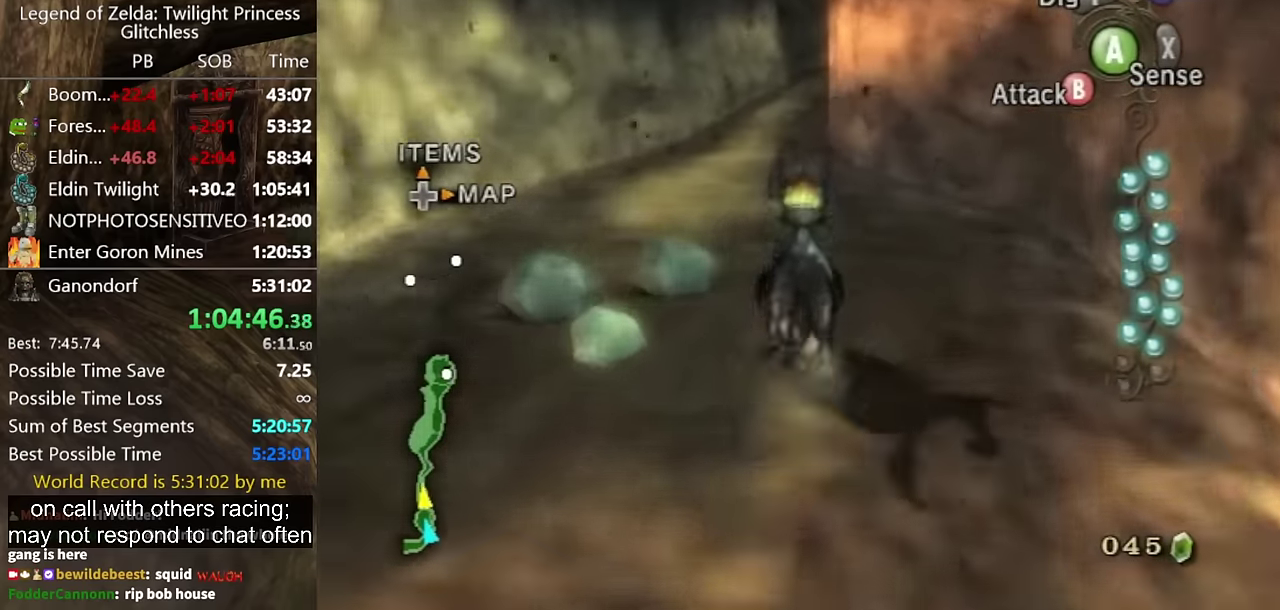
{"buttons": [], "left_stick": "up", "right_stick": "center", "events": [[33, "A", "down"], [100, "A", "up"], [167, "A", "down"], [300, "A", "up"], [367, "A", "down"], [433, "A", "up"]]}
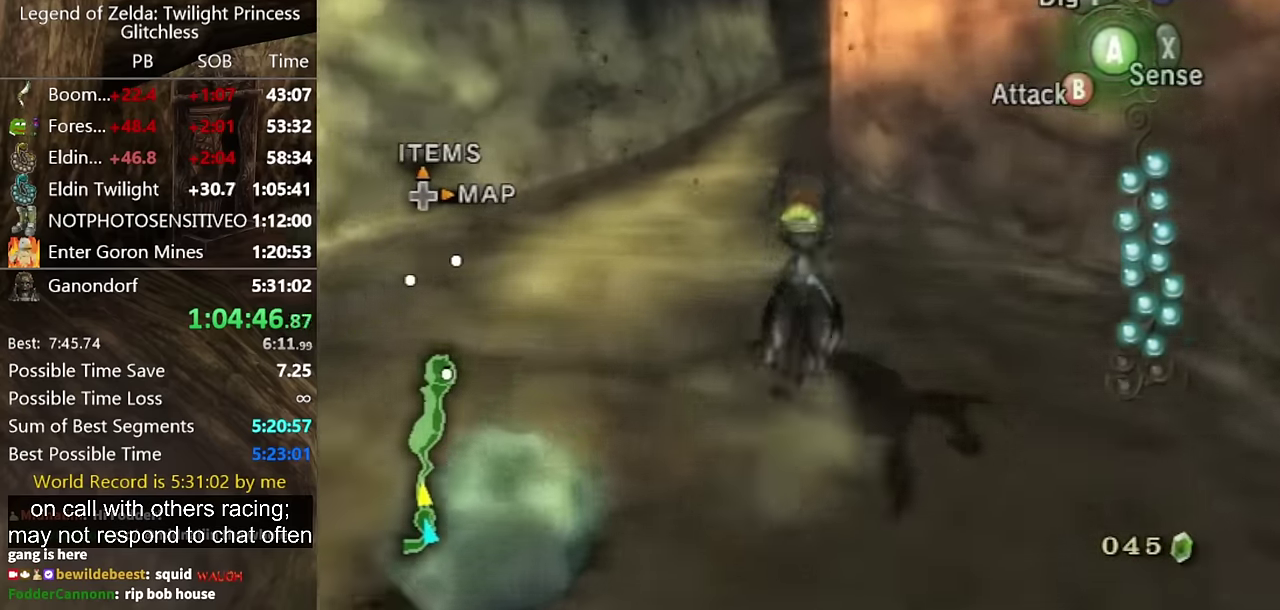
{"buttons": [], "left_stick": "up", "right_stick": "center", "events": [[133, "A", "down"], [333, "A", "up"]]}
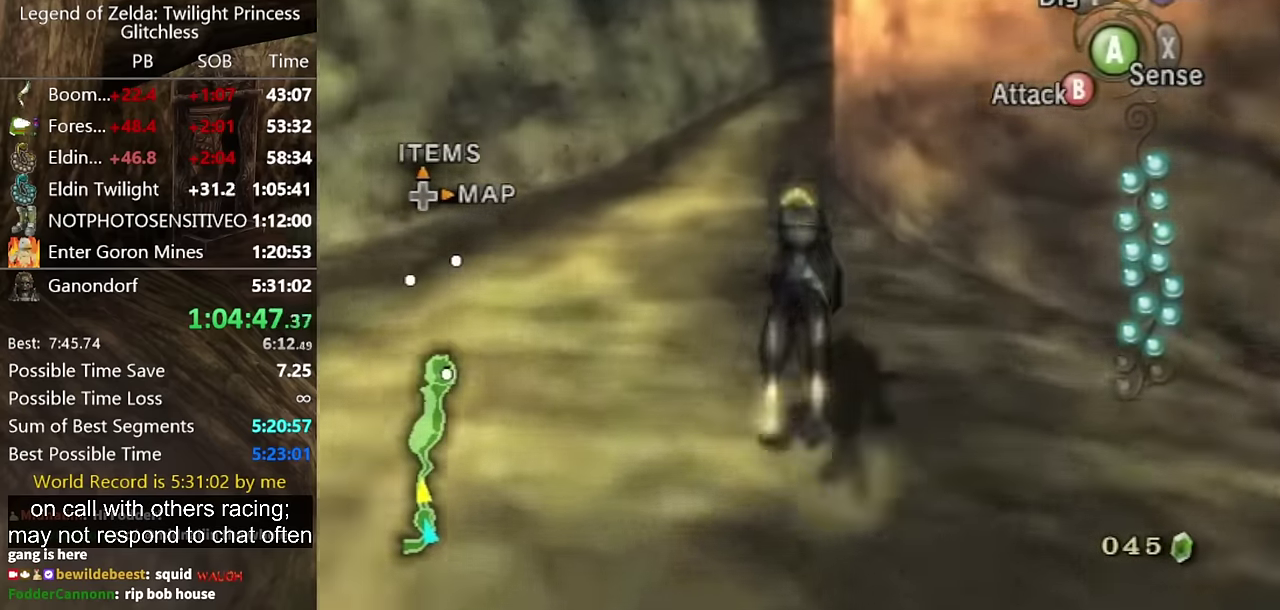
{"buttons": [], "left_stick": "up", "right_stick": "center", "events": []}
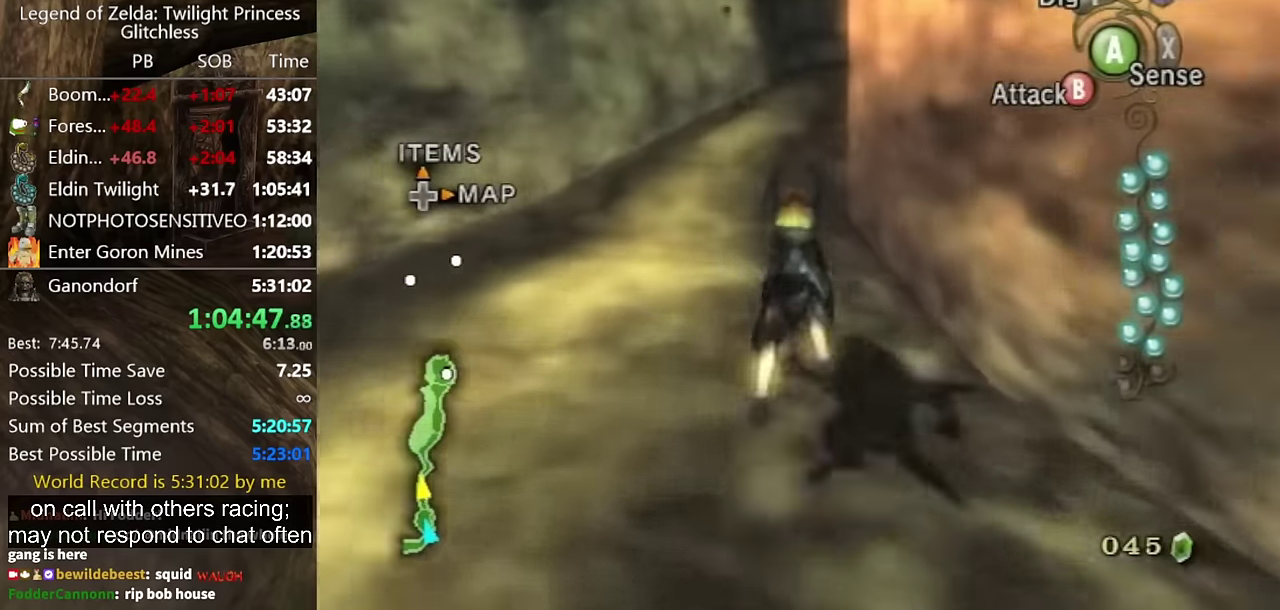
{"buttons": [], "left_stick": "up", "right_stick": "center", "events": []}
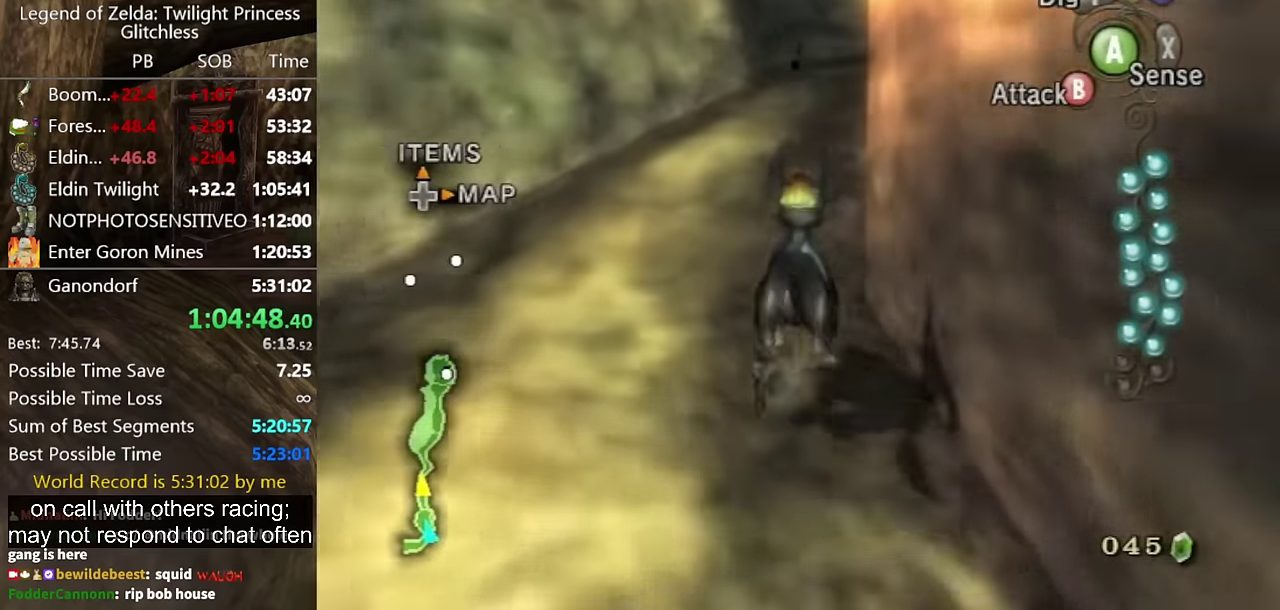
{"buttons": ["A"], "left_stick": "up", "right_stick": "center", "events": [[167, "A", "down"], [267, "A", "up"], [367, "A", "down"], [433, "A", "up"], [500, "A", "down"]]}
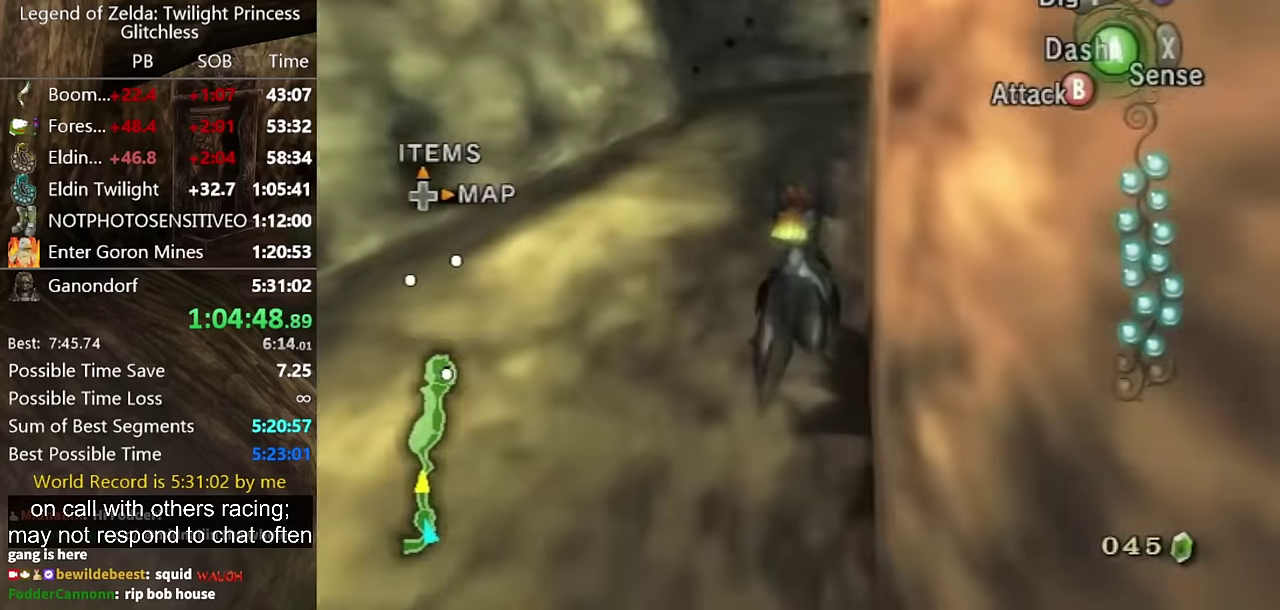
{"buttons": ["A"], "left_stick": "up", "right_stick": "center", "events": [[67, "A", "up"], [167, "A", "down"], [233, "A", "up"], [333, "A", "down"], [400, "A", "up"], [467, "A", "down"]]}
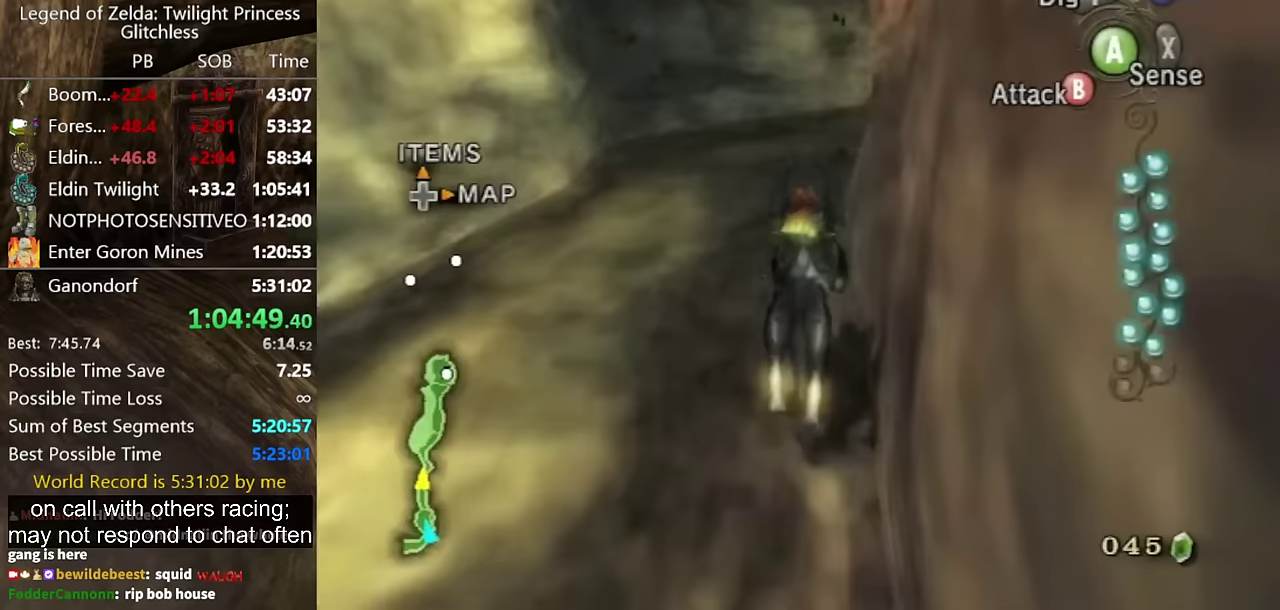
{"buttons": [], "left_stick": "up", "right_stick": "center", "events": [[33, "A", "up"]]}
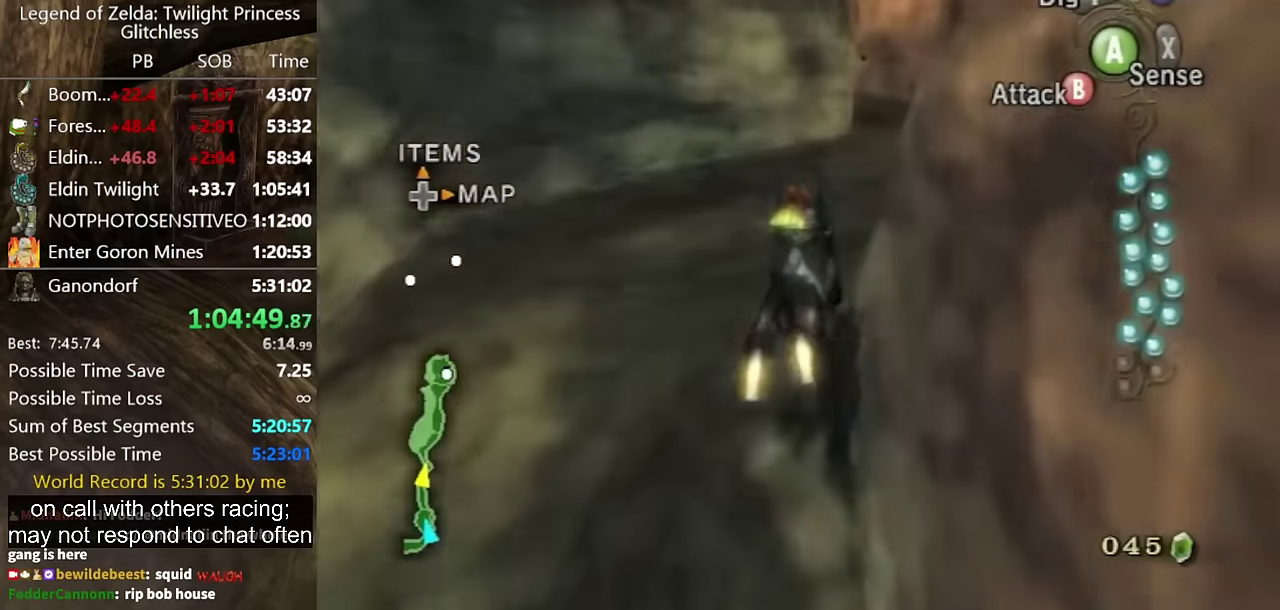
{"buttons": [], "left_stick": "up", "right_stick": "center", "events": []}
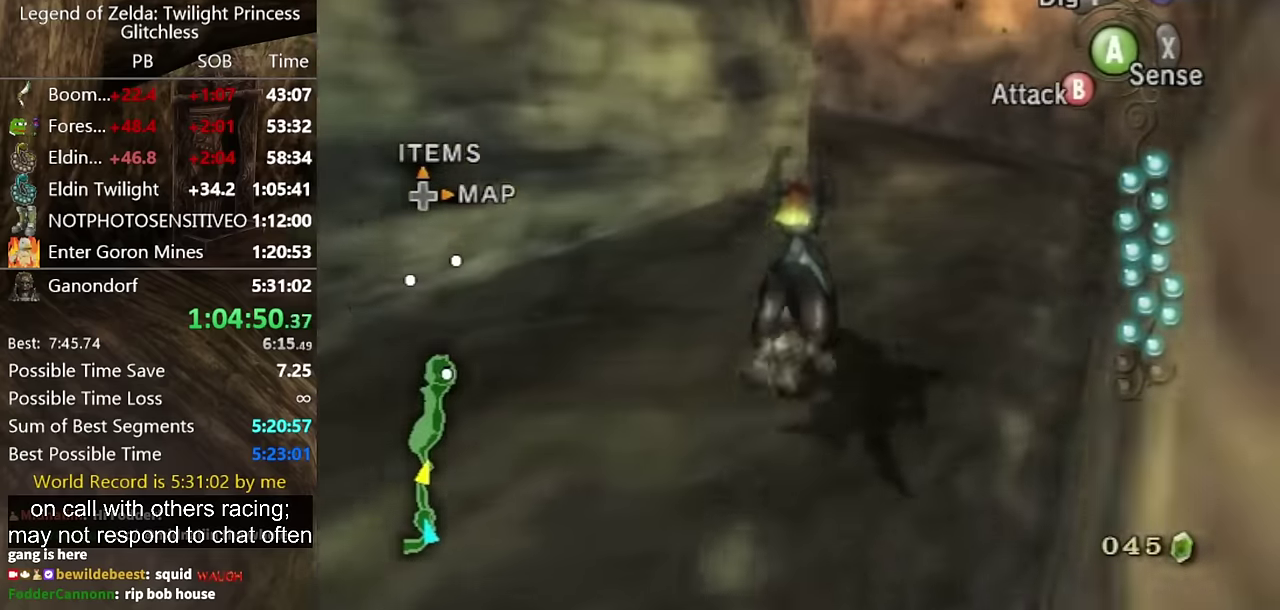
{"buttons": [], "left_stick": "up", "right_stick": "center", "events": [[67, "A", "down"], [133, "A", "up"], [267, "A", "down"], [333, "A", "up"], [433, "A", "down"], [500, "A", "up"]]}
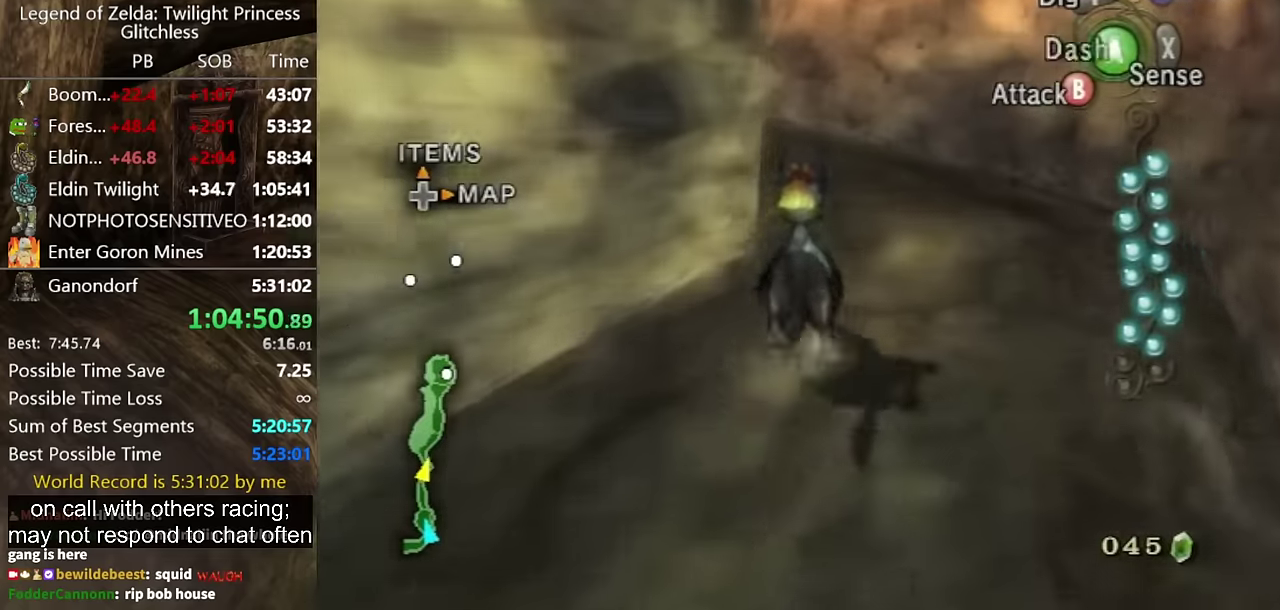
{"buttons": [], "left_stick": "up", "right_stick": "center", "events": [[67, "A", "down"], [167, "A", "up"], [233, "A", "down"], [300, "A", "up"], [367, "A", "down"], [433, "A", "up"]]}
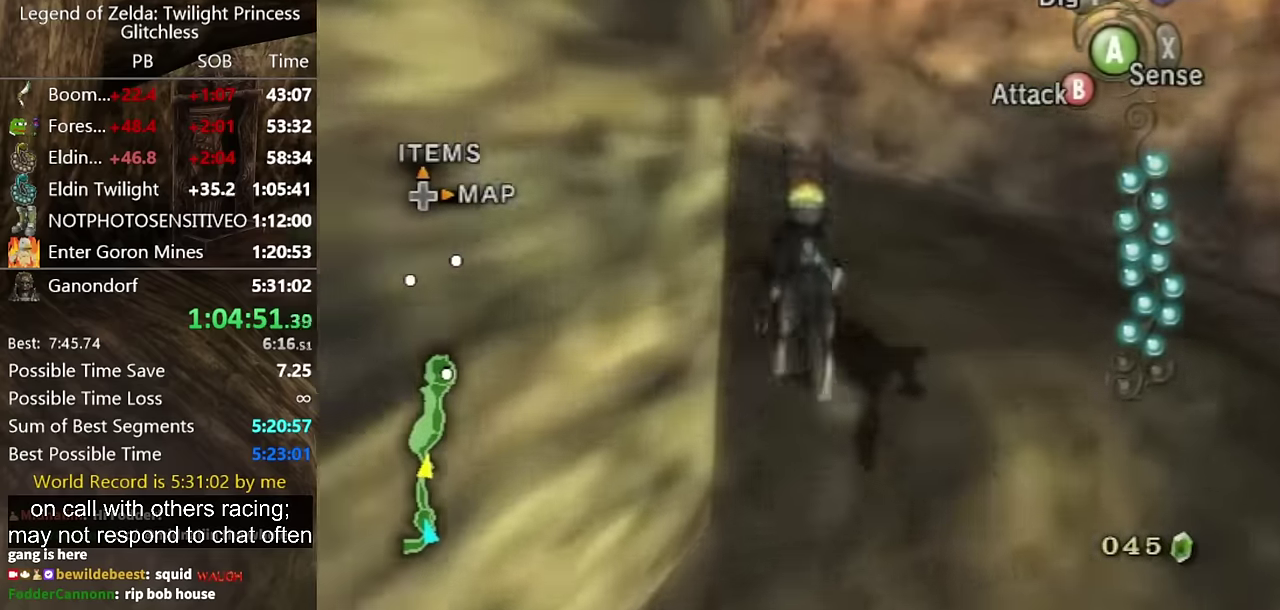
{"buttons": [], "left_stick": "up", "right_stick": "center", "events": []}
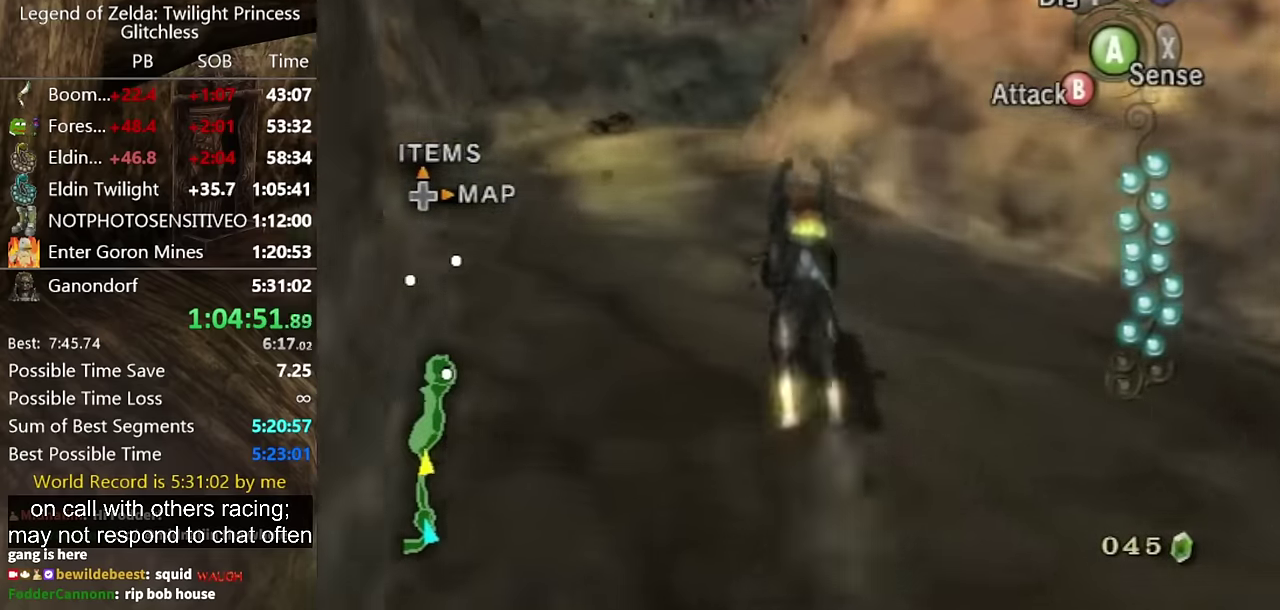
{"buttons": [], "left_stick": "up", "right_stick": "center", "events": []}
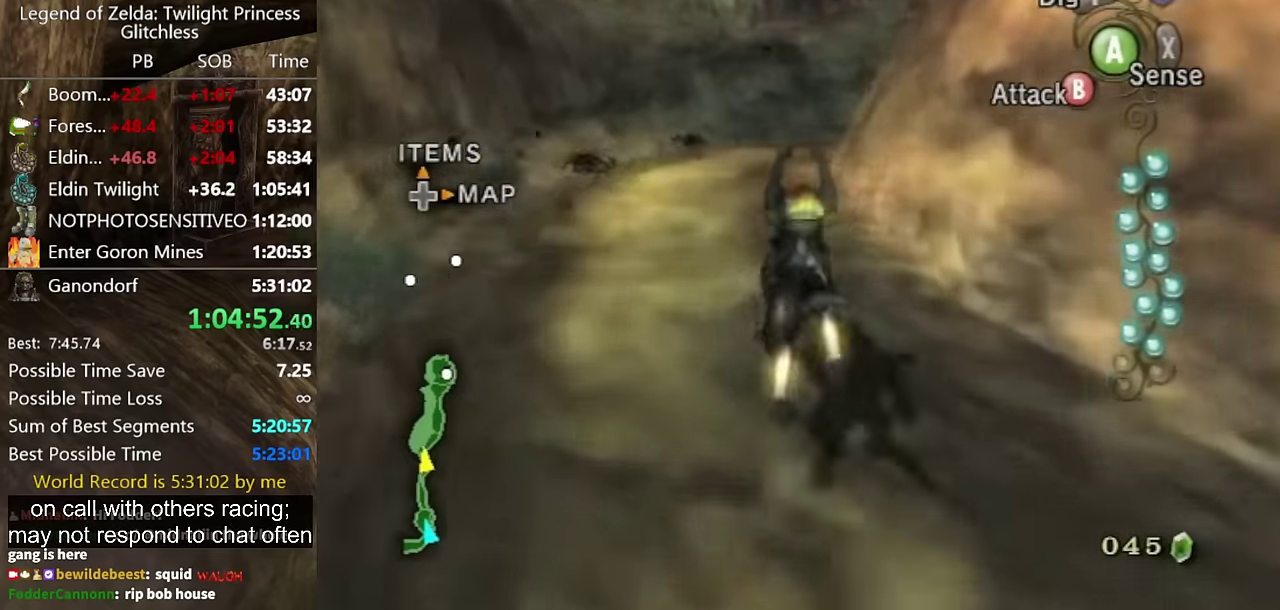
{"buttons": [], "left_stick": "up", "right_stick": "center", "events": [[200, "A", "down"], [267, "A", "up"]]}
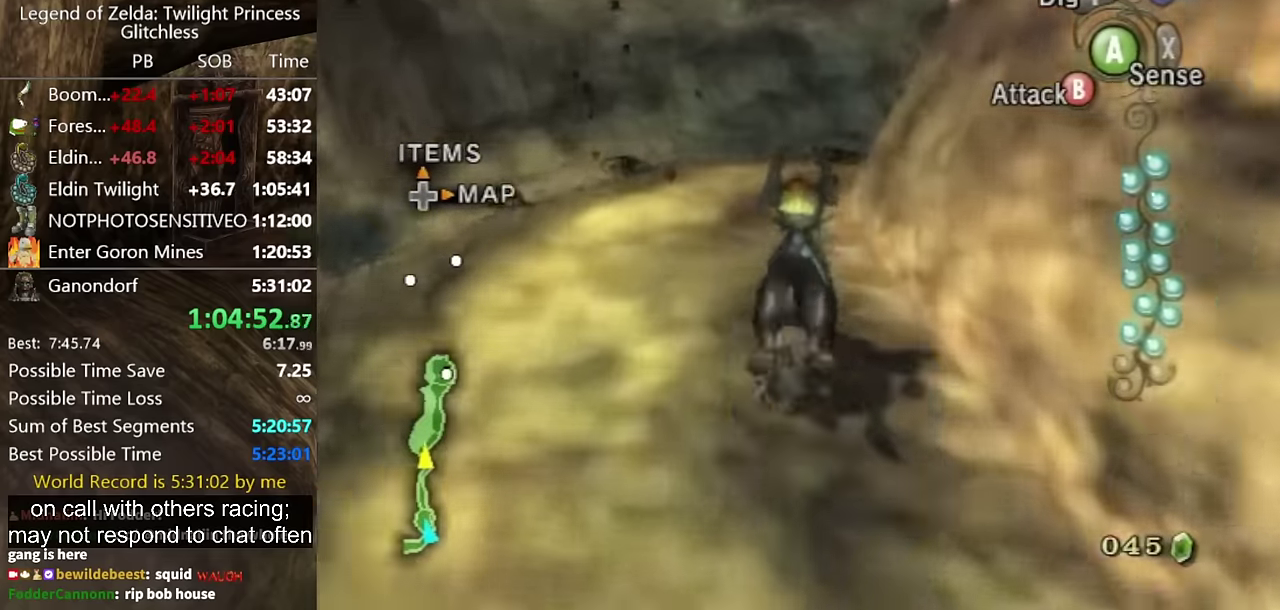
{"buttons": ["A"], "left_stick": "up", "right_stick": "center", "events": [[33, "A", "down"], [100, "A", "up"], [200, "A", "down"], [267, "A", "up"], [333, "A", "down"], [400, "A", "up"], [467, "A", "down"]]}
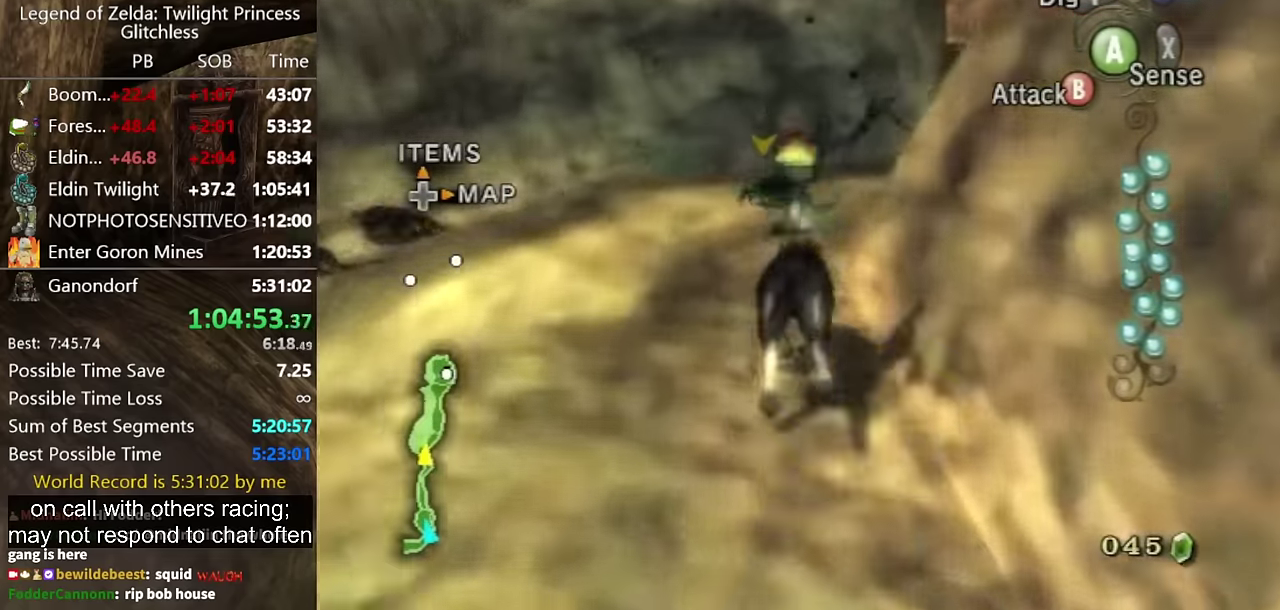
{"buttons": [], "left_stick": "up-right", "right_stick": "center", "events": [[67, "A", "up"], [133, "A", "down"], [233, "A", "up"], [333, "left_stick", "up-right"]]}
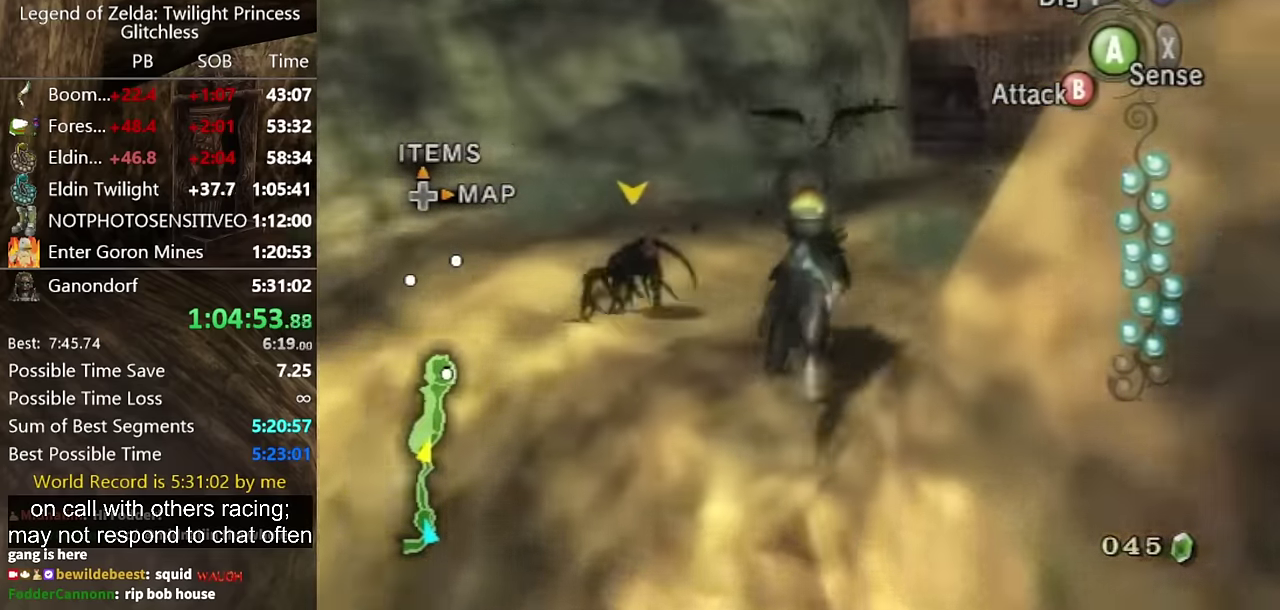
{"buttons": ["A"], "left_stick": "up", "right_stick": "center", "events": [[467, "left_stick", "up"], [500, "A", "down"]]}
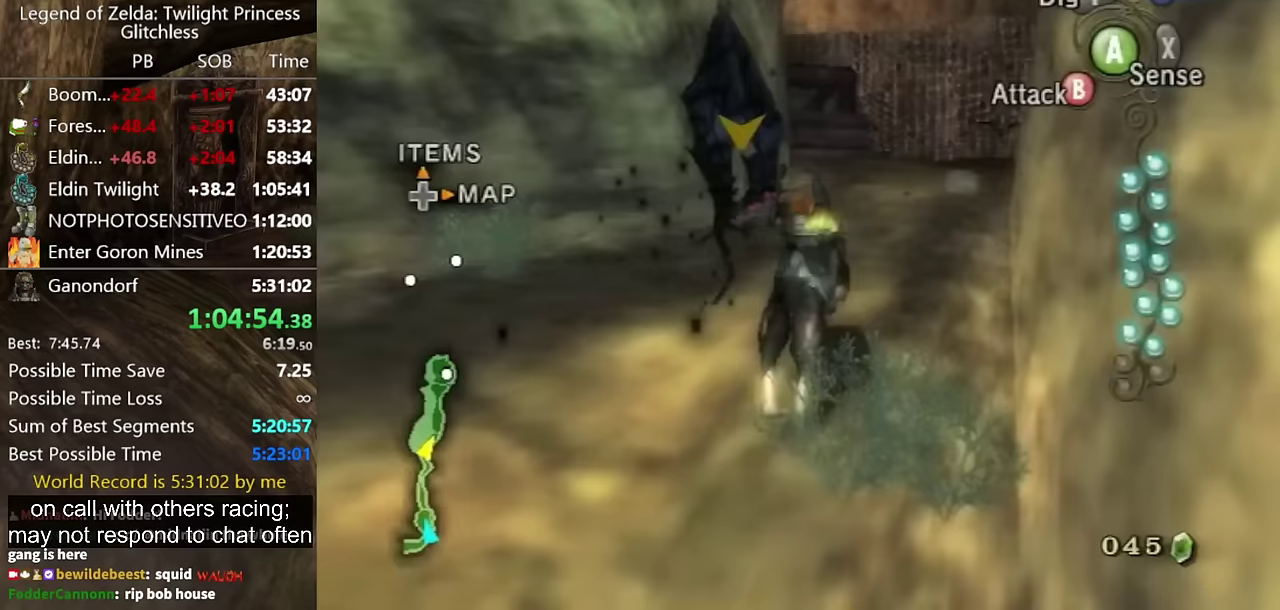
{"buttons": [], "left_stick": "up", "right_stick": "center", "events": [[100, "A", "up"], [200, "A", "down"], [300, "A", "up"]]}